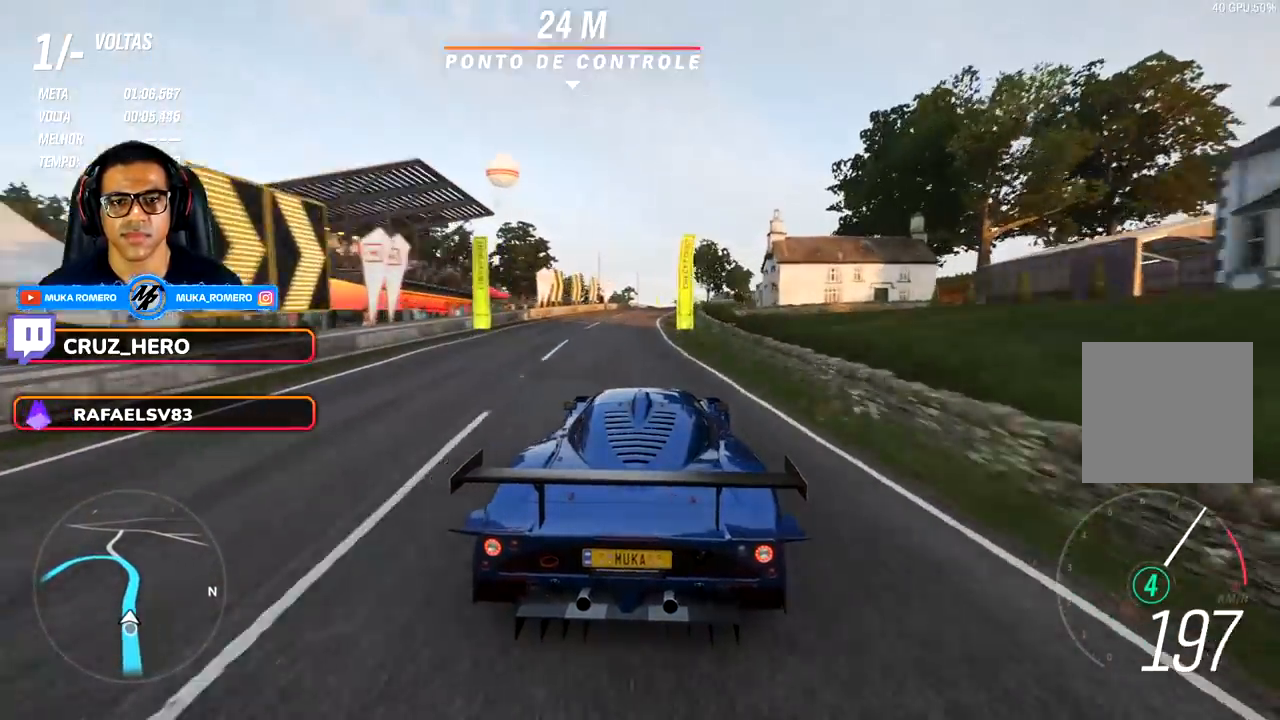
Gameplay with a controller (Xbox layout); each line is a JSON object with the inputs held at the frame after it. "events" lists button and stick changes between this image and that frame as [ms after this image, input, new state], when the widget could be followed in between.
{"buttons": ["R2"], "left_stick": "left", "right_stick": "center", "events": [[67, "left_stick", "center"], [500, "left_stick", "left"]]}
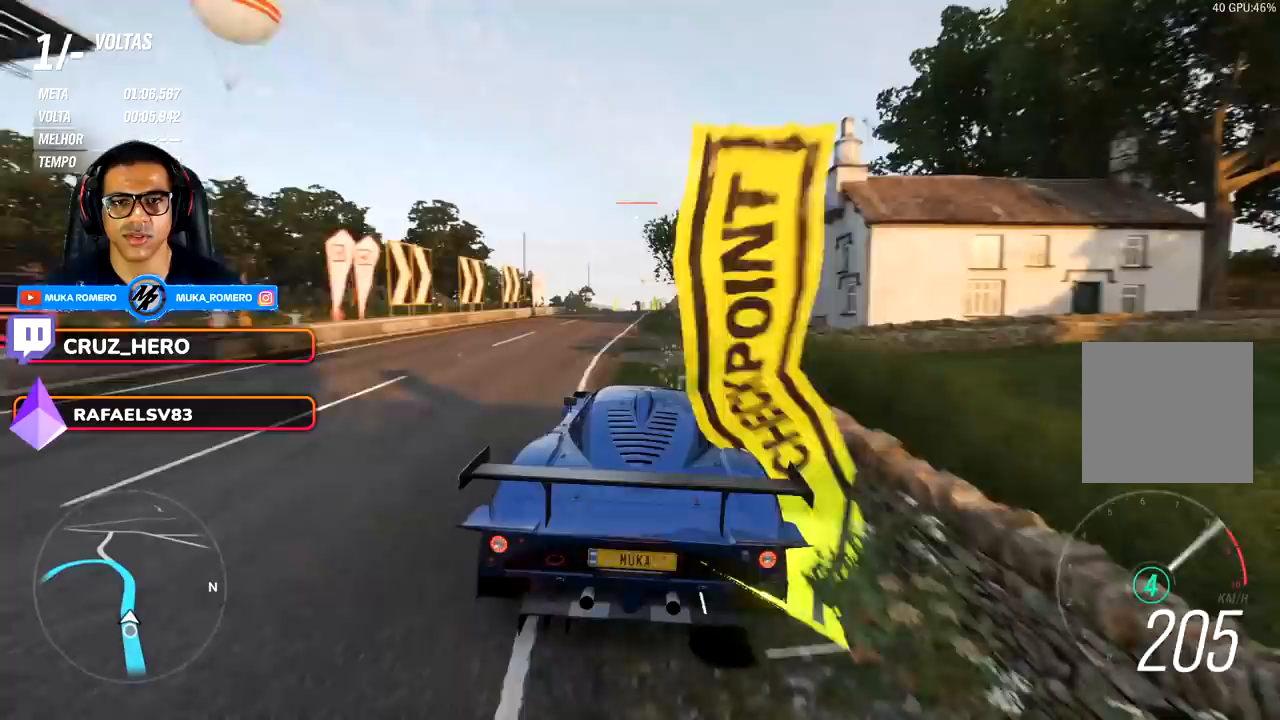
{"buttons": ["R2"], "left_stick": "center", "right_stick": "center", "events": [[183, "left_stick", "center"]]}
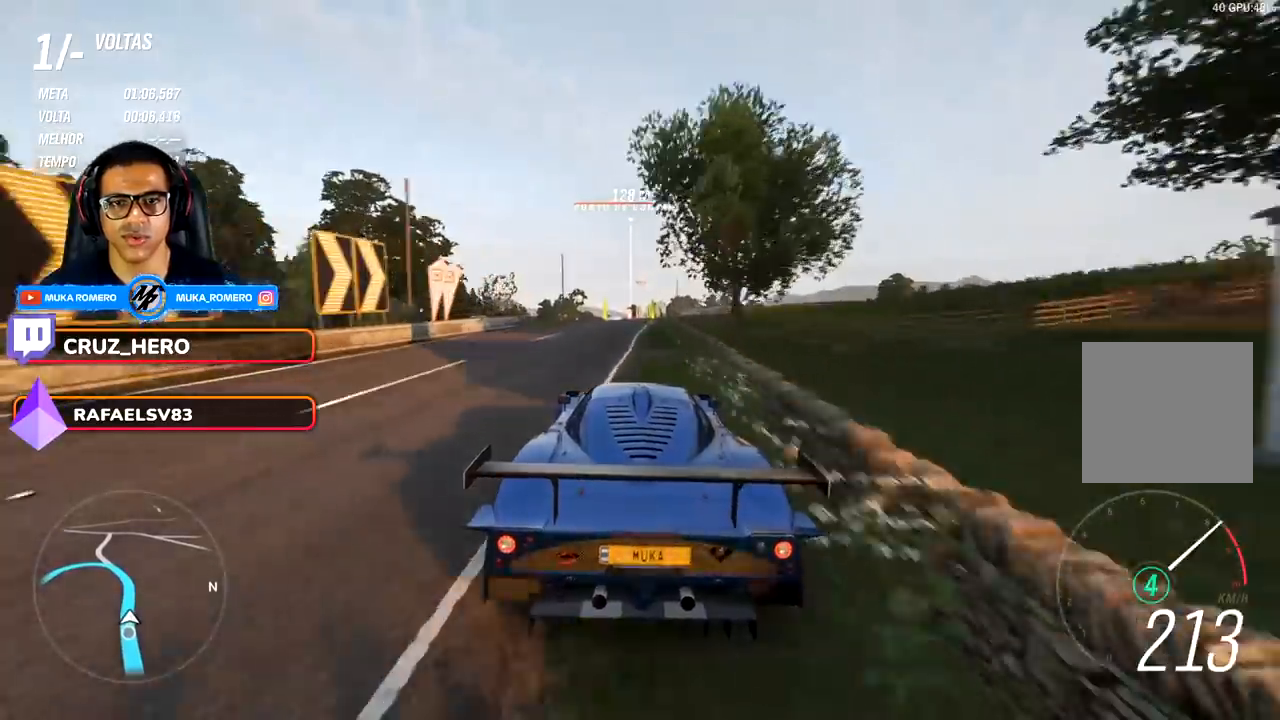
{"buttons": ["R2"], "left_stick": "left", "right_stick": "center", "events": [[33, "left_stick", "left"], [133, "left_stick", "center"], [483, "left_stick", "left"]]}
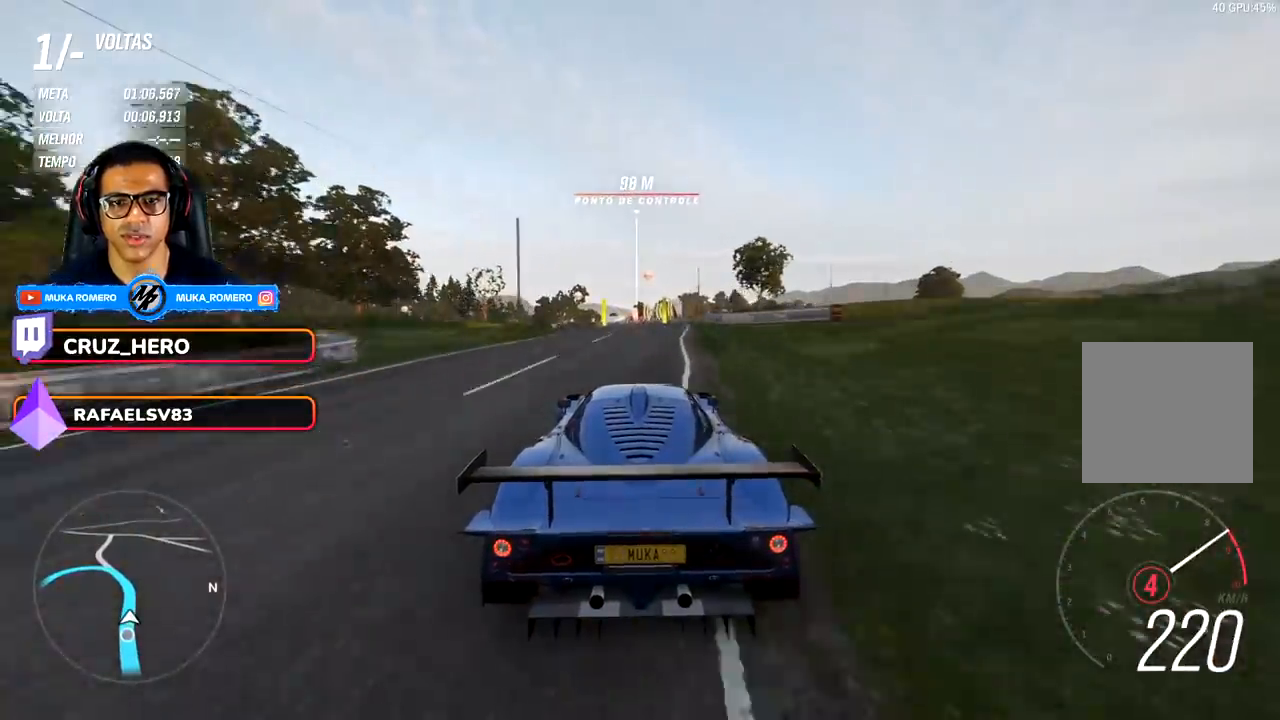
{"buttons": ["R2"], "left_stick": "center", "right_stick": "center", "events": [[83, "left_stick", "center"], [300, "left_stick", "left"], [433, "left_stick", "center"]]}
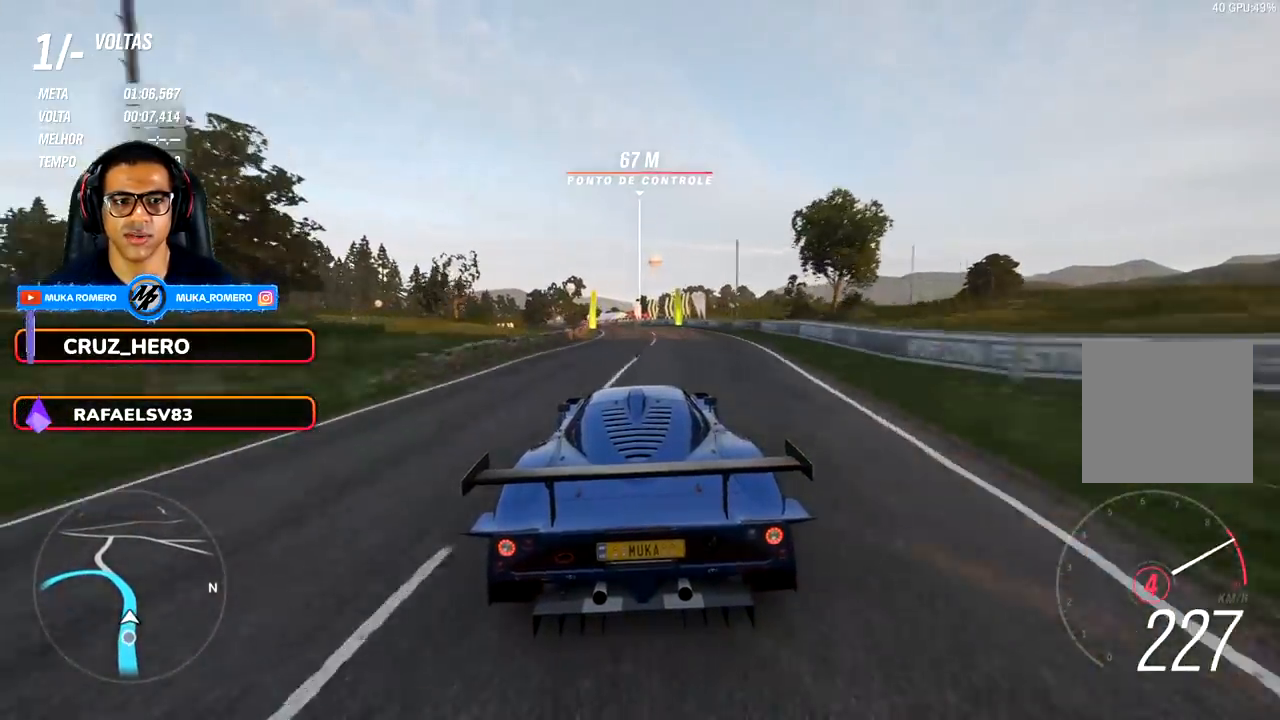
{"buttons": ["R2"], "left_stick": "down-left", "right_stick": "center", "events": [[83, "left_stick", "down-left"], [233, "left_stick", "center"], [250, "A", "down"], [250, "B", "down"], [350, "A", "up"], [350, "B", "up"], [433, "left_stick", "left"], [483, "left_stick", "down-left"]]}
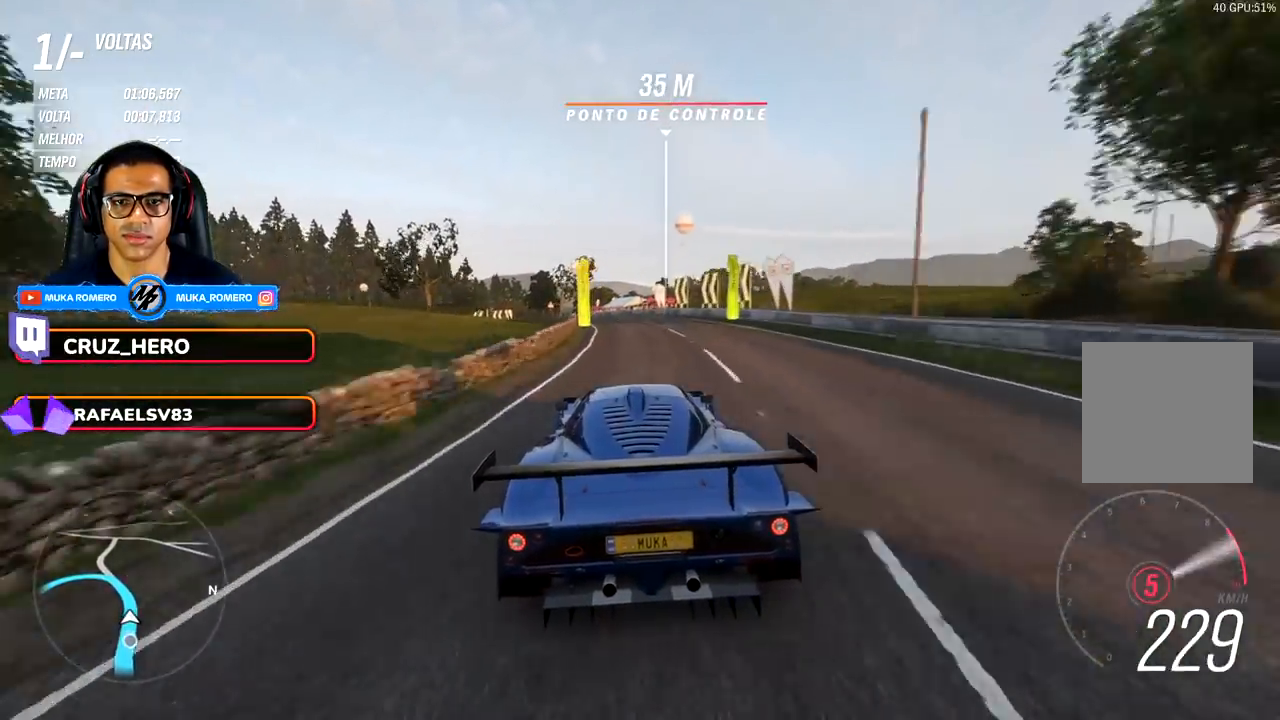
{"buttons": ["R2"], "left_stick": "down-left", "right_stick": "center", "events": [[183, "left_stick", "center"], [333, "left_stick", "down-left"]]}
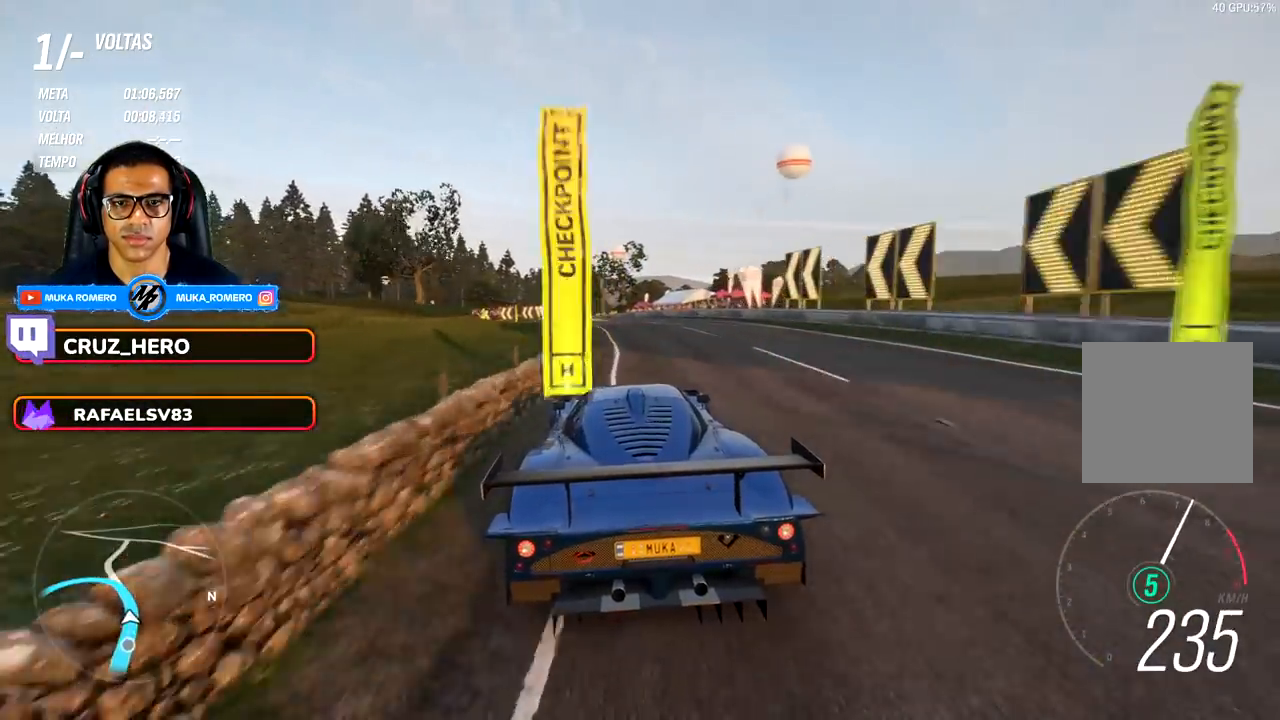
{"buttons": ["R2"], "left_stick": "center", "right_stick": "center", "events": [[17, "left_stick", "center"], [283, "left_stick", "down-left"], [417, "left_stick", "center"]]}
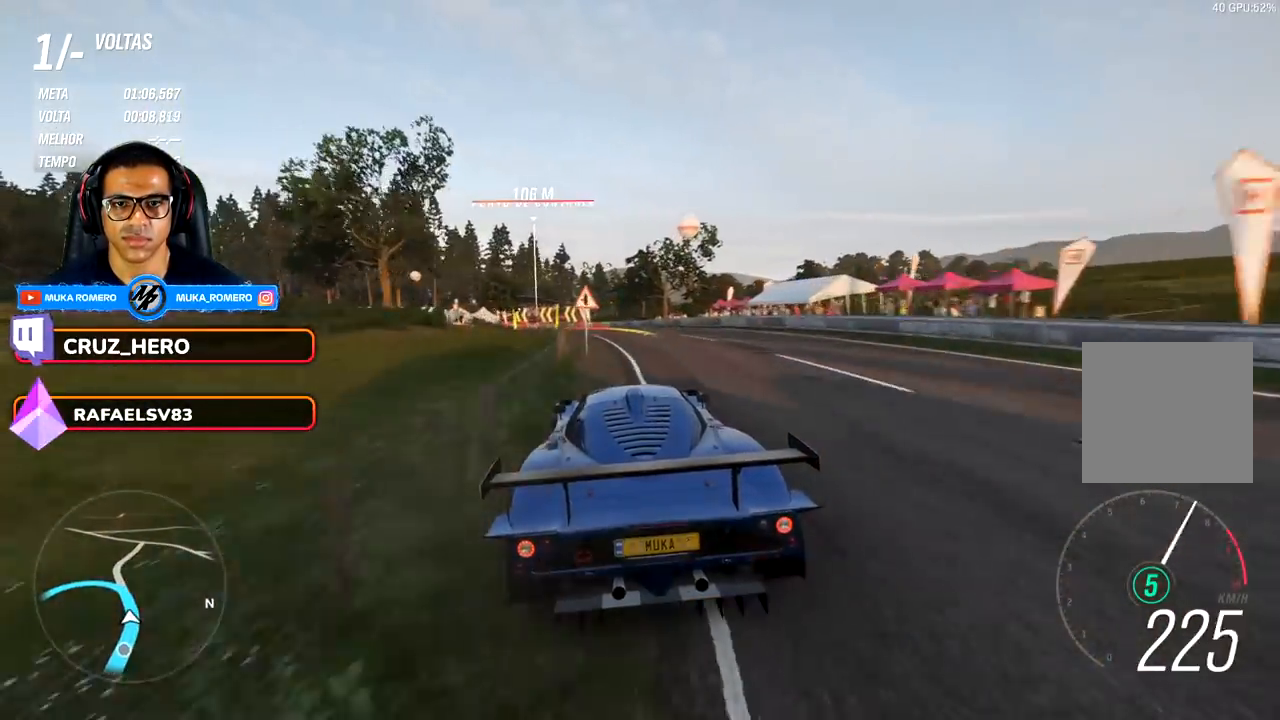
{"buttons": ["A", "X", "L2", "R2"], "left_stick": "center", "right_stick": "center", "events": [[233, "left_stick", "down-left"], [400, "left_stick", "center"], [467, "L2", "down"], [500, "A", "down"], [500, "X", "down"]]}
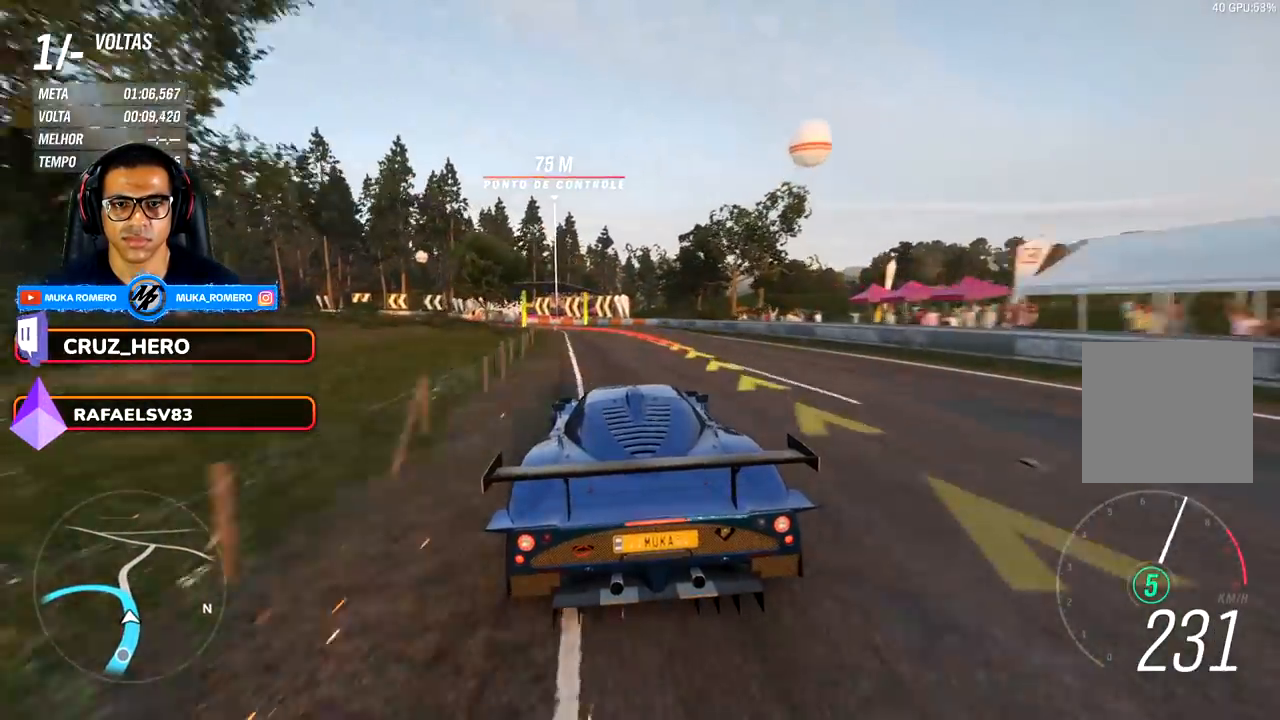
{"buttons": [], "left_stick": "left", "right_stick": "center", "events": [[83, "A", "up"], [83, "X", "up"], [133, "R2", "up"], [133, "left_stick", "left"], [433, "L2", "up"]]}
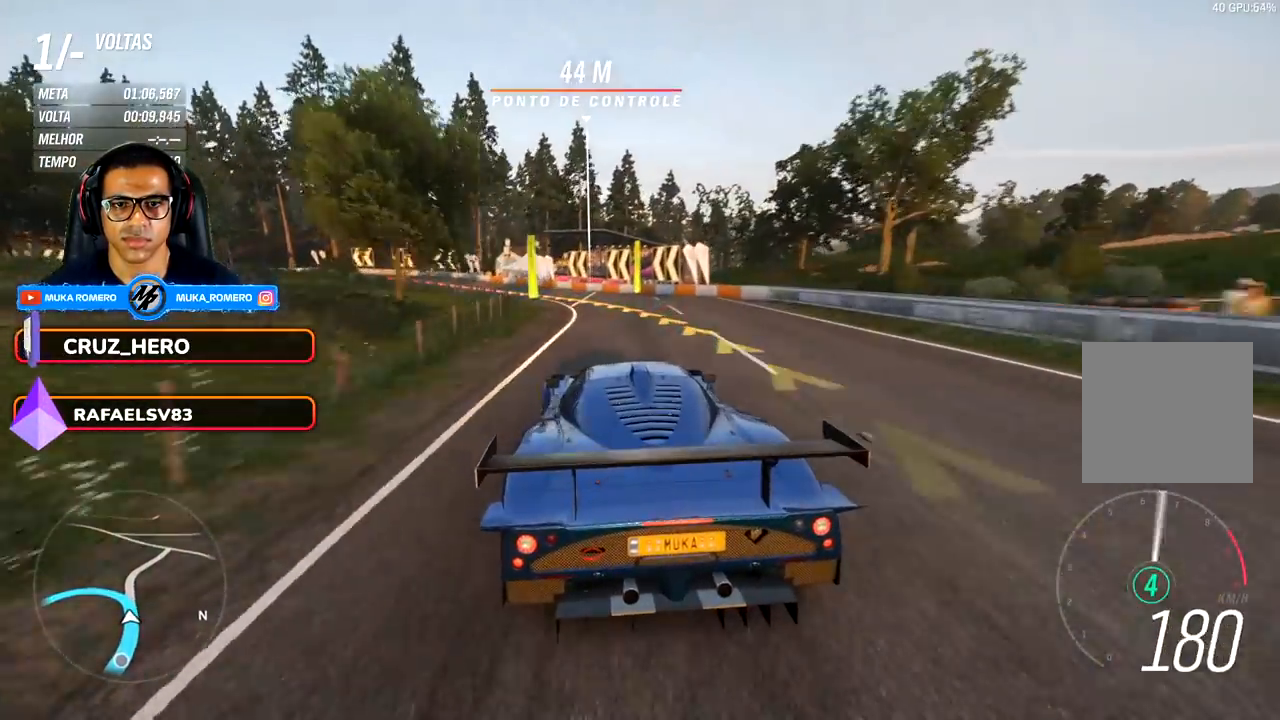
{"buttons": [], "left_stick": "left", "right_stick": "center", "events": [[133, "left_stick", "center"], [183, "L2", "down"], [233, "left_stick", "left"], [483, "L2", "up"]]}
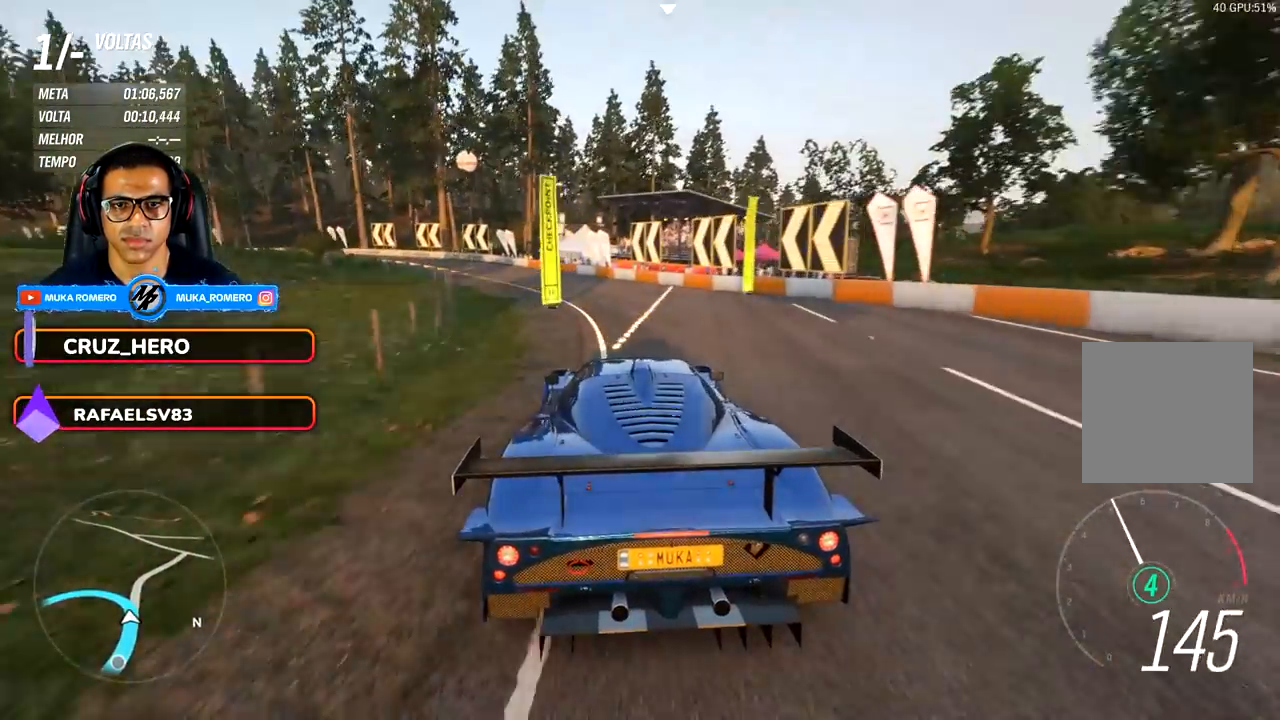
{"buttons": ["R2"], "left_stick": "down-left", "right_stick": "center", "events": [[133, "R2", "down"], [250, "left_stick", "center"], [333, "left_stick", "left"], [417, "left_stick", "down-left"]]}
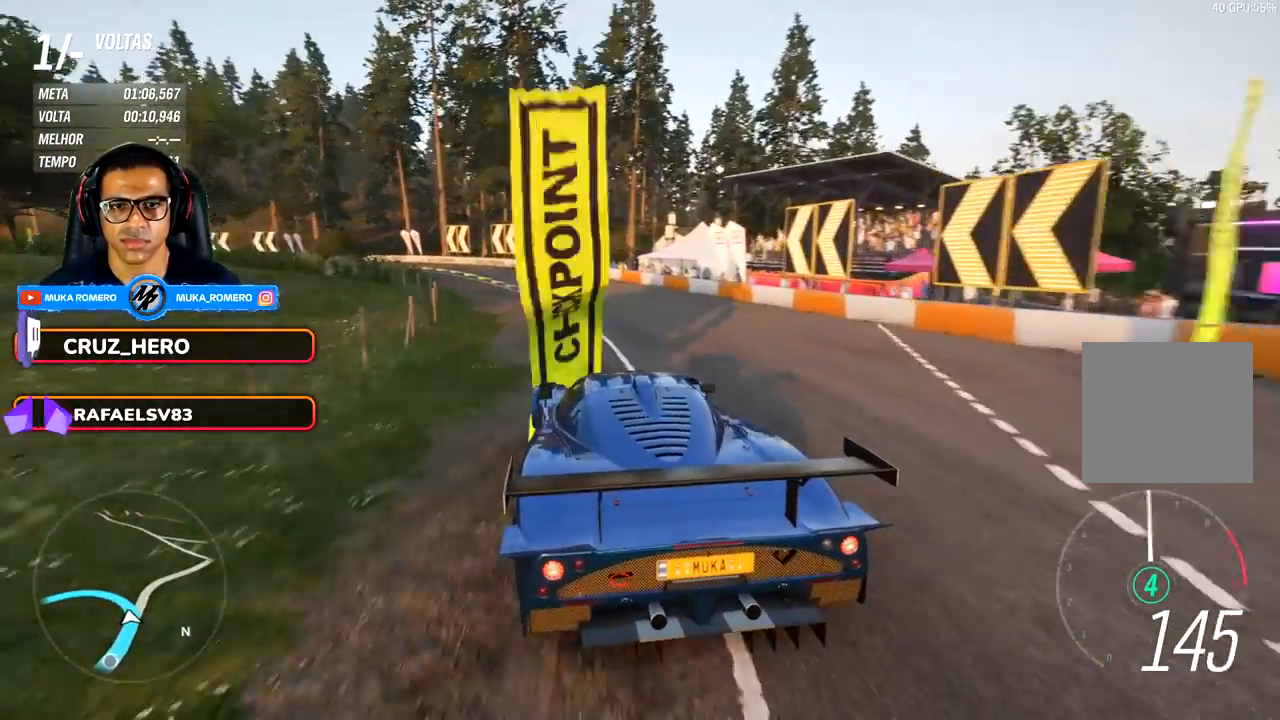
{"buttons": ["R2"], "left_stick": "right", "right_stick": "center", "events": [[133, "left_stick", "center"], [417, "left_stick", "right"]]}
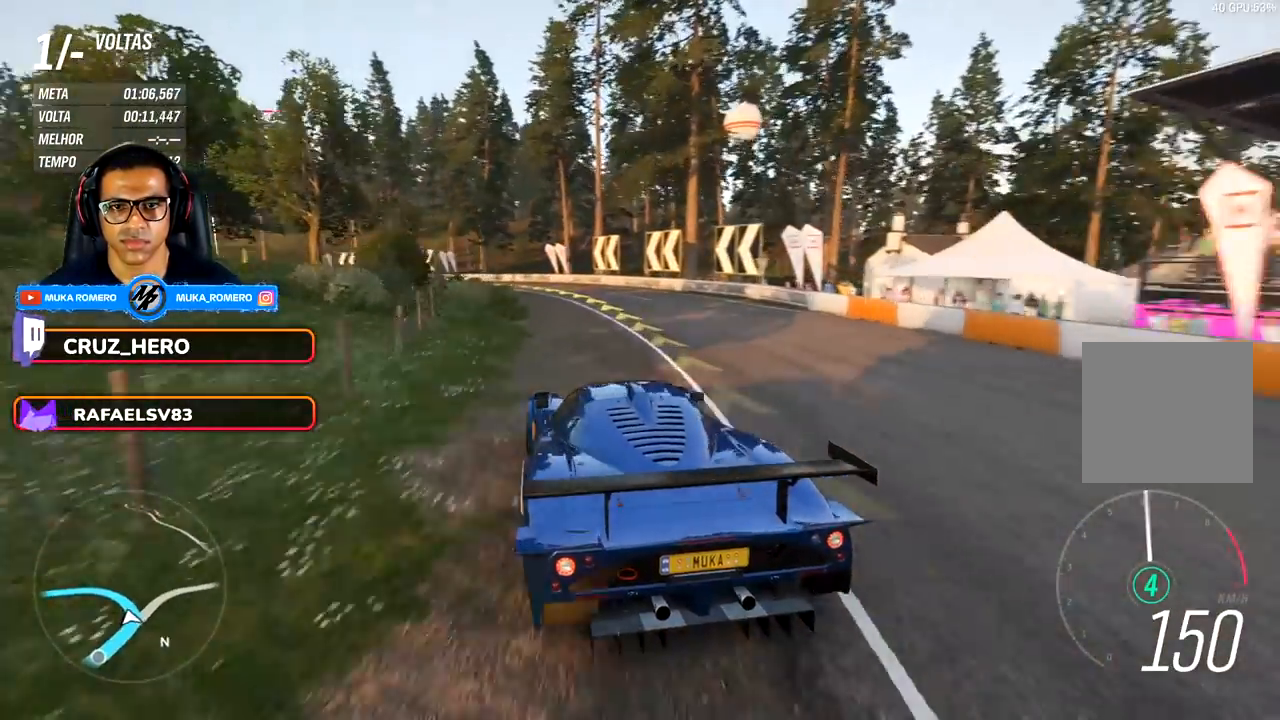
{"buttons": ["R2"], "left_stick": "right", "right_stick": "center", "events": [[33, "left_stick", "center"], [83, "left_stick", "left"], [283, "left_stick", "center"], [383, "left_stick", "right"]]}
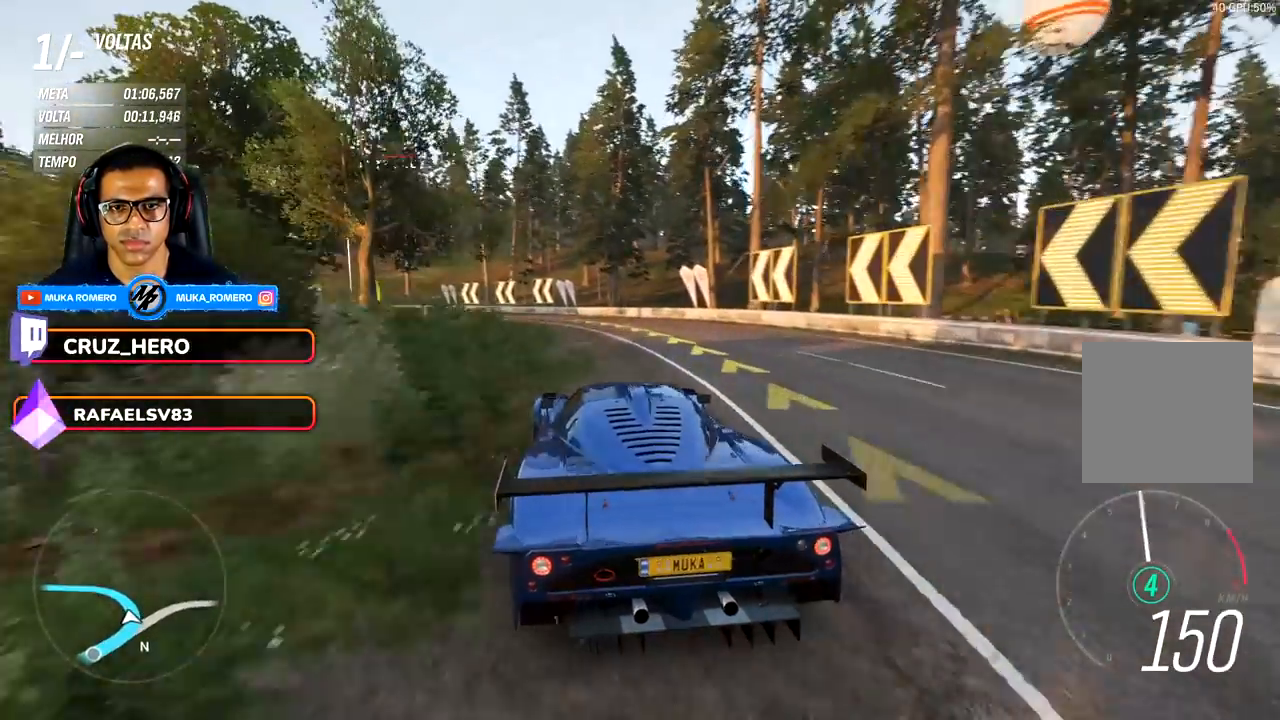
{"buttons": ["R2"], "left_stick": "center", "right_stick": "center", "events": [[33, "left_stick", "center"], [83, "left_stick", "left"], [217, "left_stick", "down-left"], [450, "left_stick", "center"]]}
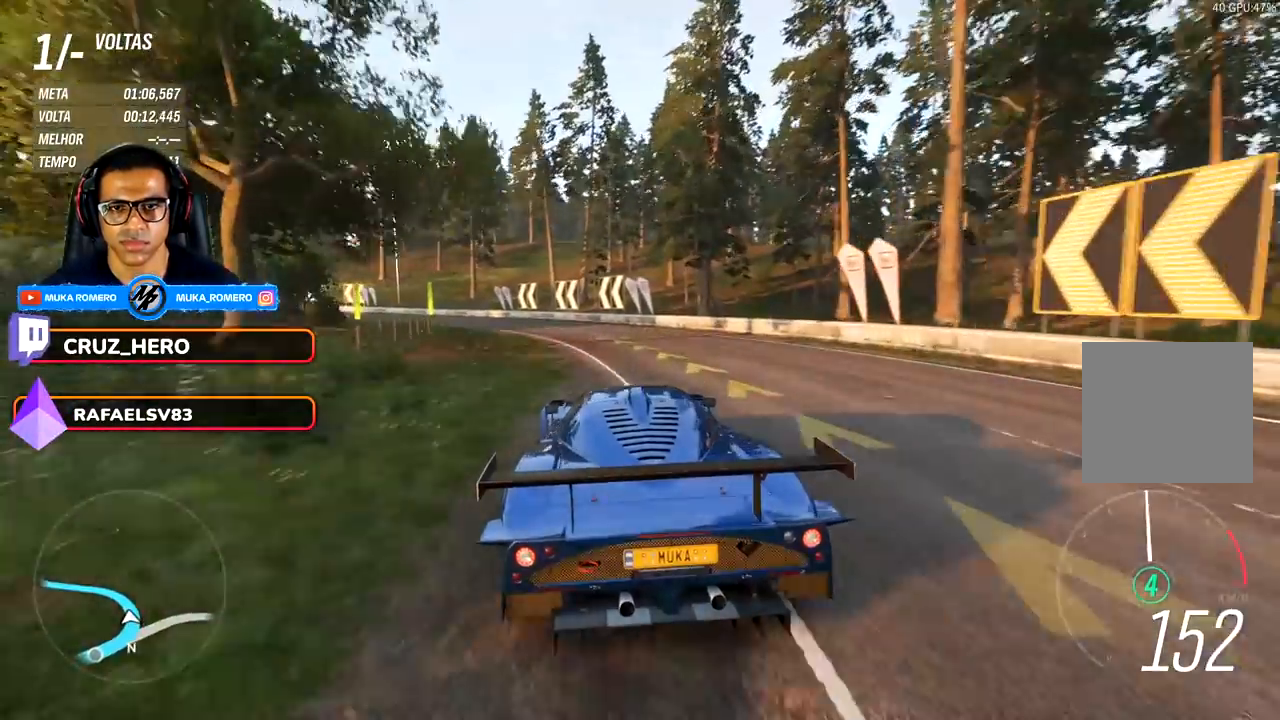
{"buttons": ["R2"], "left_stick": "down-left", "right_stick": "center", "events": [[183, "left_stick", "down-left"]]}
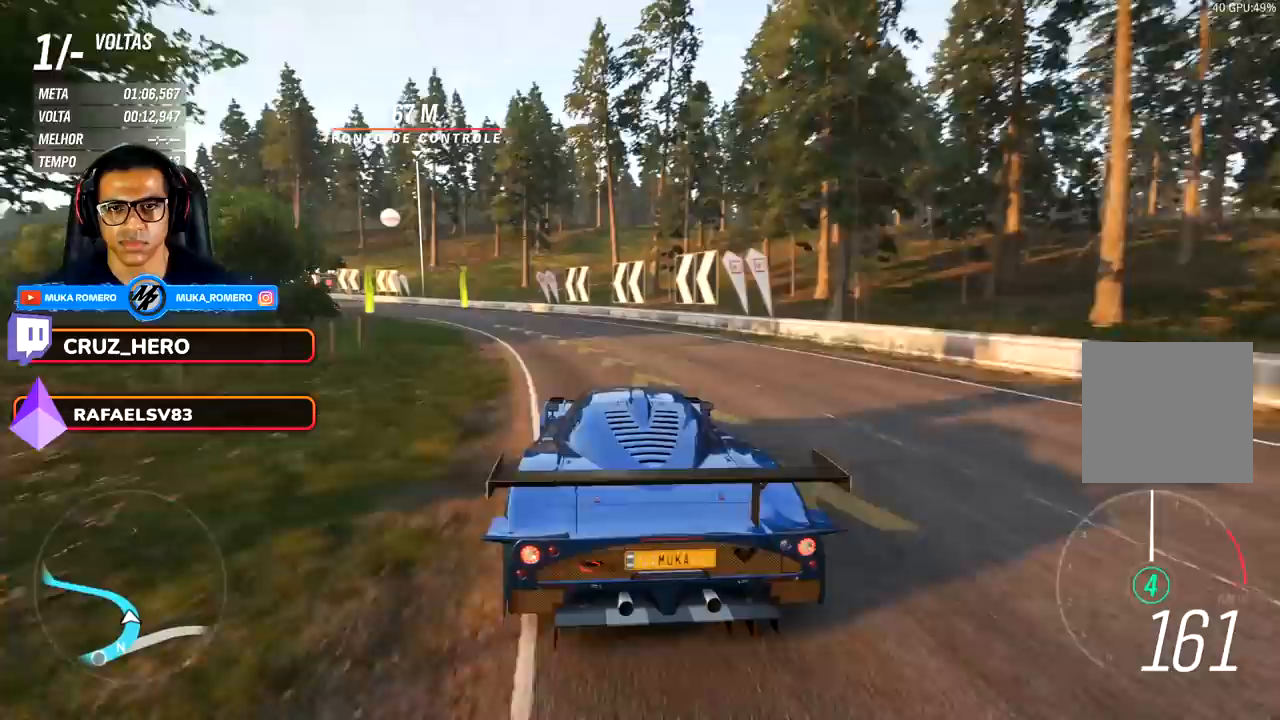
{"buttons": ["R2"], "left_stick": "down-left", "right_stick": "center", "events": [[200, "left_stick", "center"], [417, "left_stick", "down-left"]]}
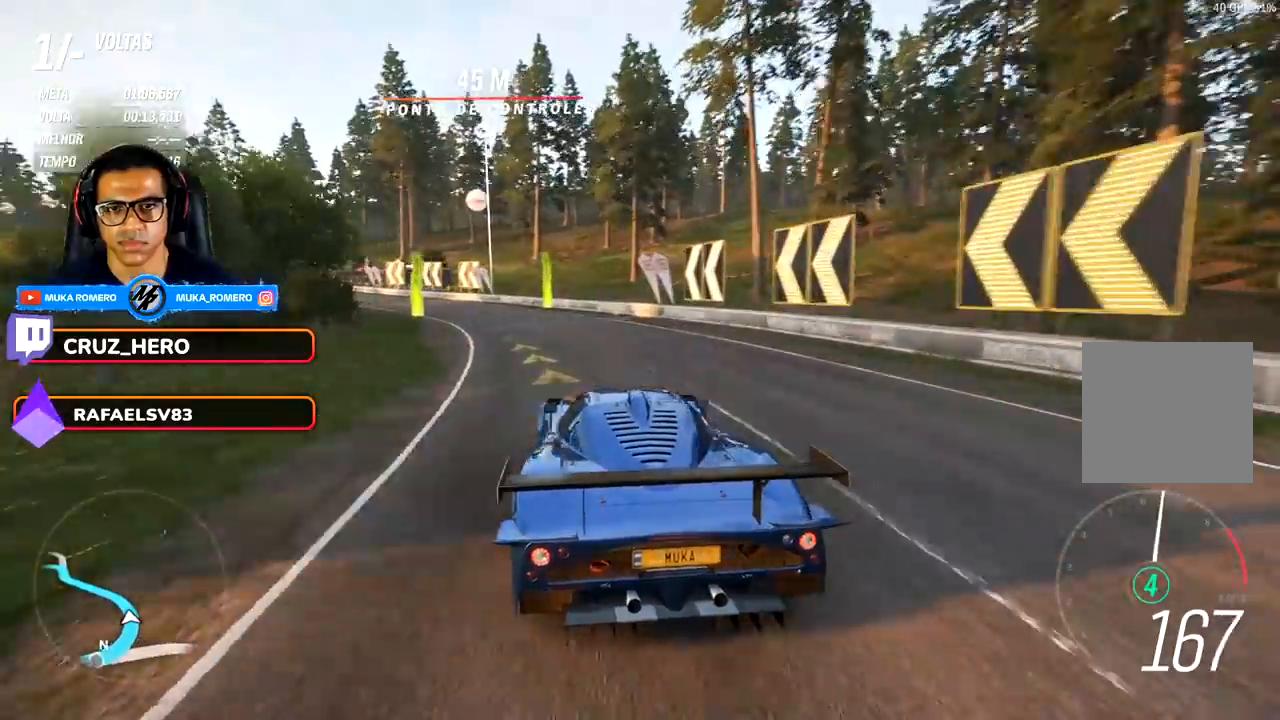
{"buttons": ["R2"], "left_stick": "down-left", "right_stick": "center", "events": []}
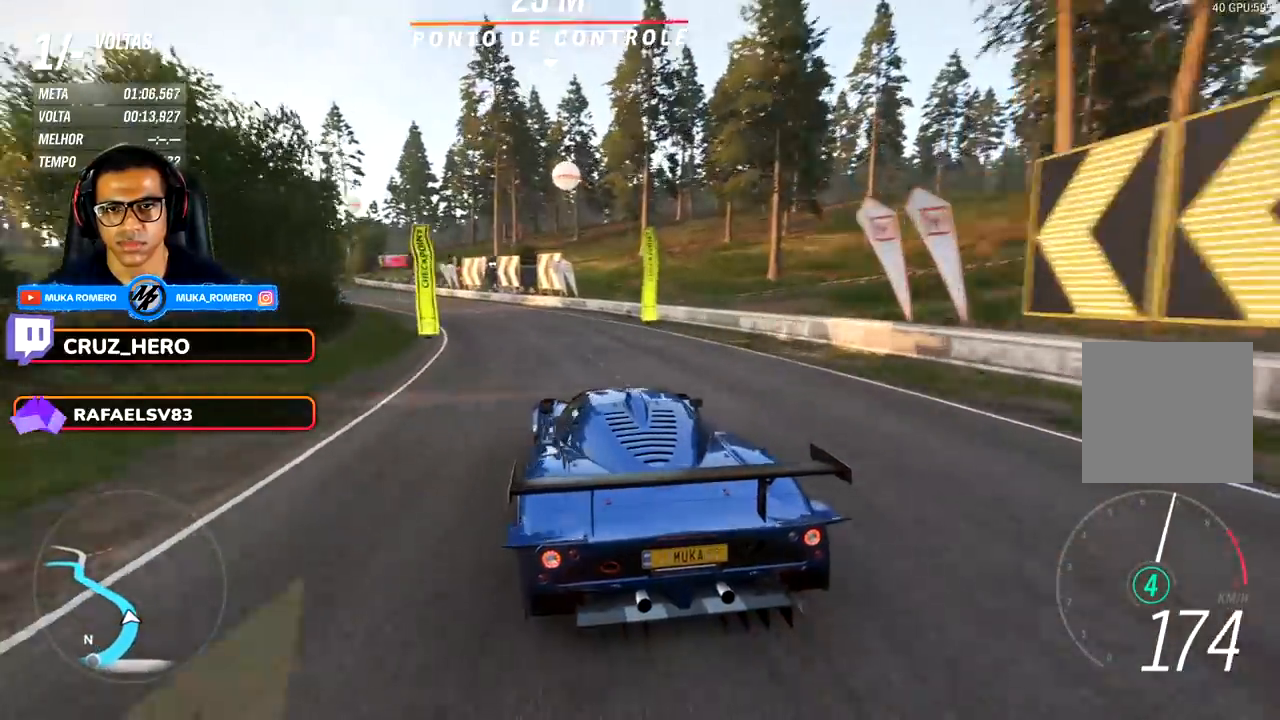
{"buttons": ["R2"], "left_stick": "down-left", "right_stick": "center", "events": [[83, "left_stick", "center"], [233, "left_stick", "down-left"]]}
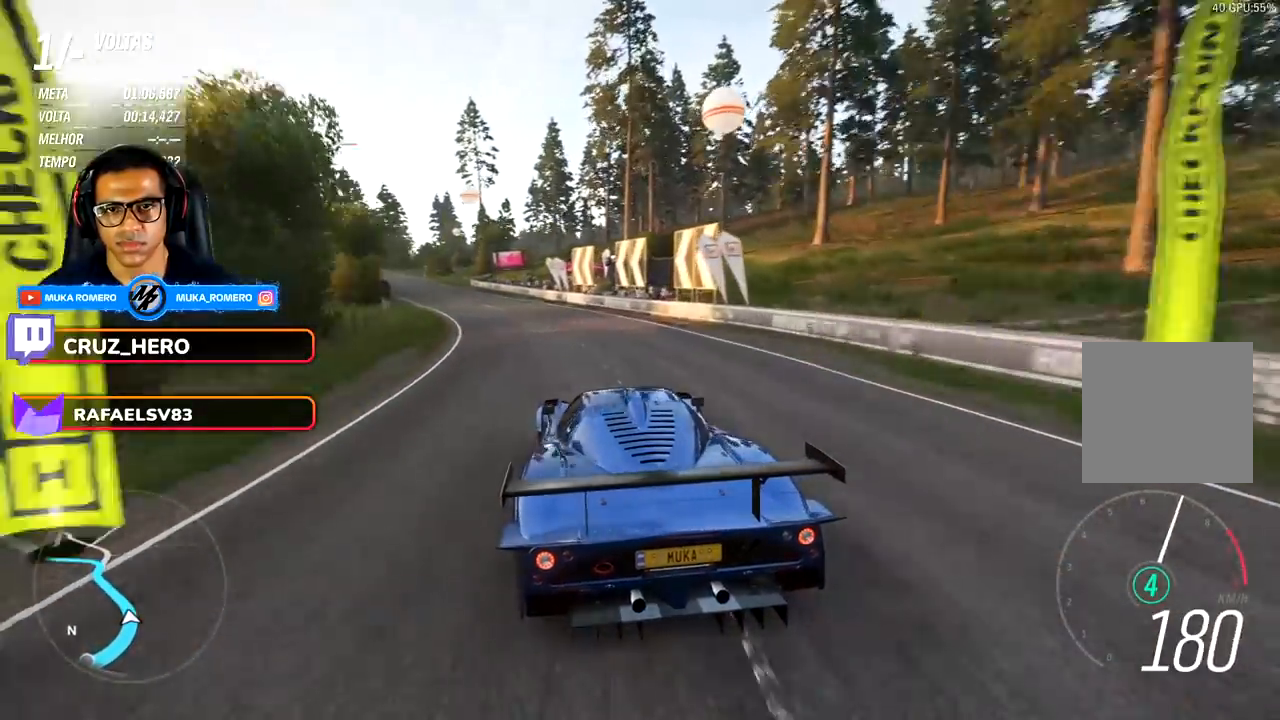
{"buttons": ["R2"], "left_stick": "down-left", "right_stick": "center", "events": [[200, "left_stick", "center"], [333, "left_stick", "down-left"]]}
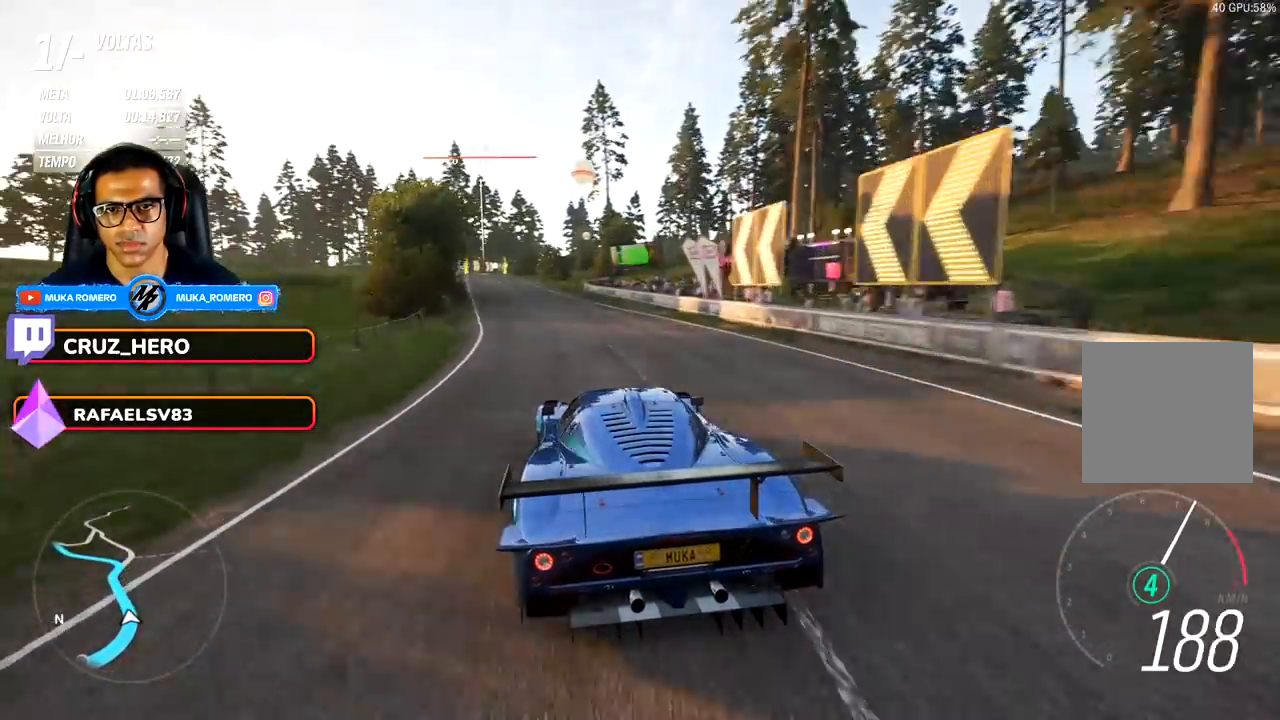
{"buttons": ["R2"], "left_stick": "center", "right_stick": "center", "events": [[167, "left_stick", "center"]]}
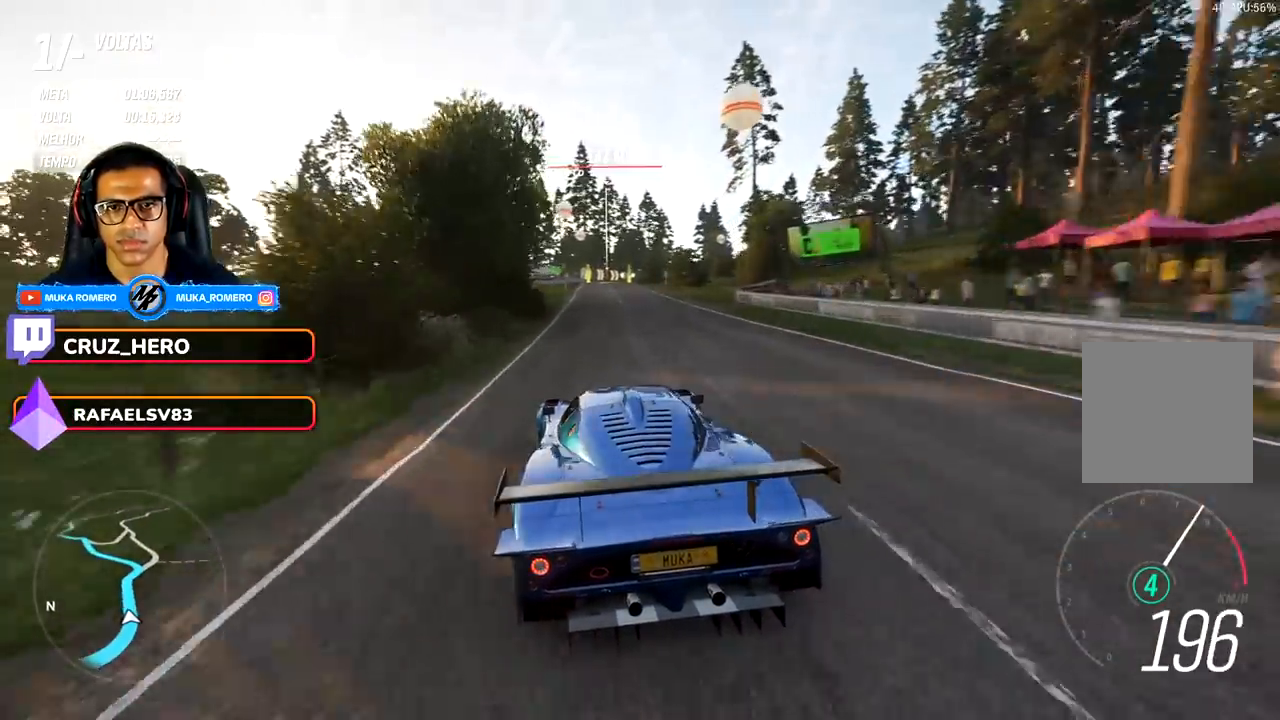
{"buttons": ["R2"], "left_stick": "center", "right_stick": "center", "events": [[50, "left_stick", "right"], [200, "left_stick", "center"]]}
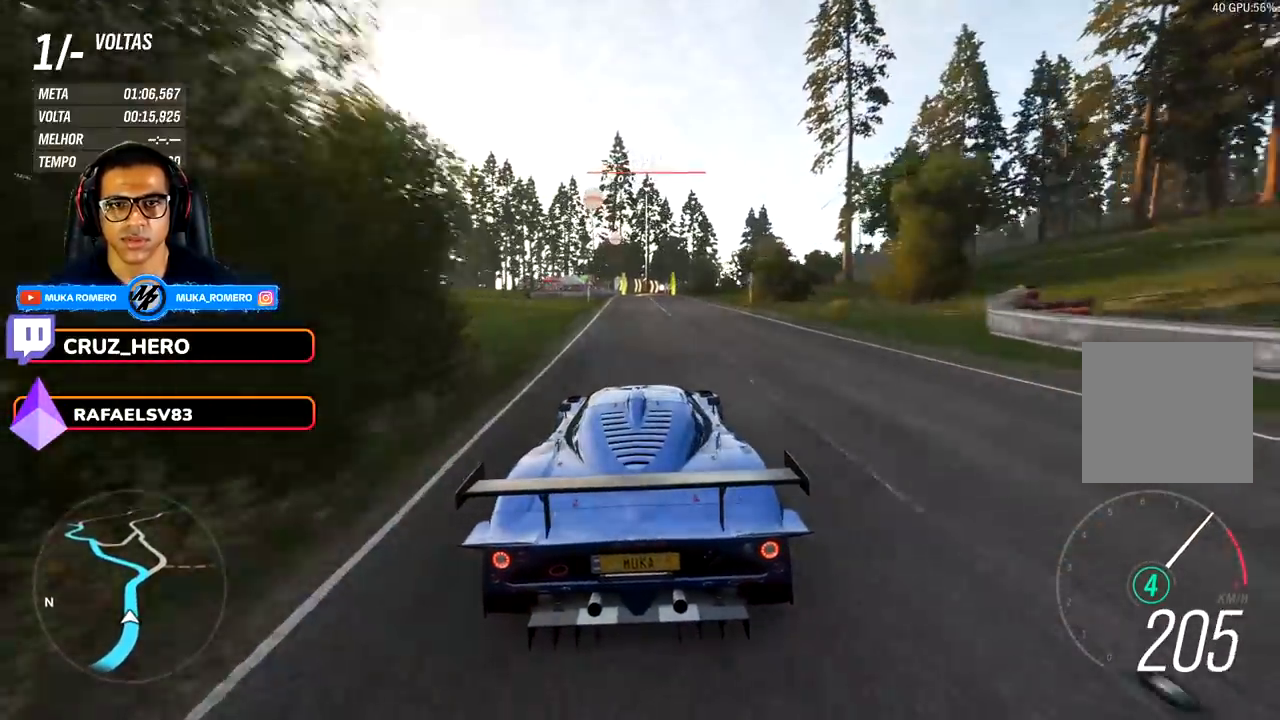
{"buttons": ["R2"], "left_stick": "center", "right_stick": "center", "events": [[233, "left_stick", "down-left"], [283, "left_stick", "center"]]}
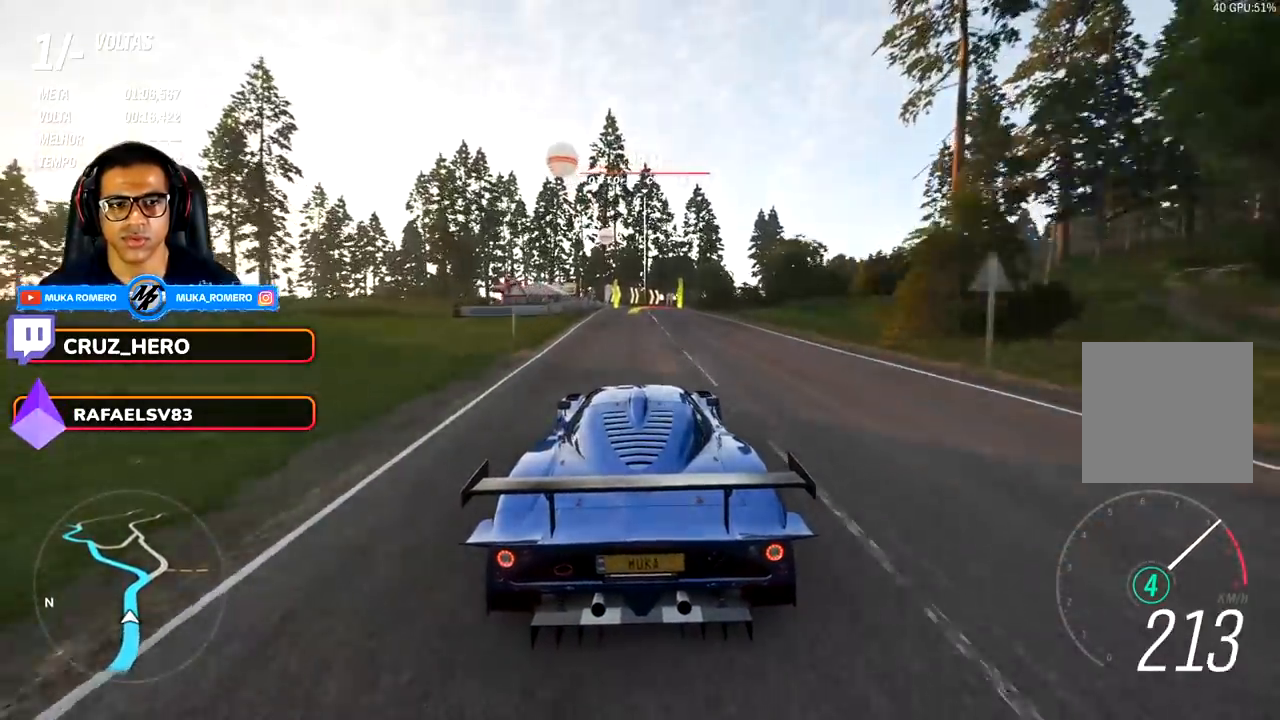
{"buttons": ["R2"], "left_stick": "center", "right_stick": "center", "events": [[300, "left_stick", "right"], [433, "left_stick", "center"]]}
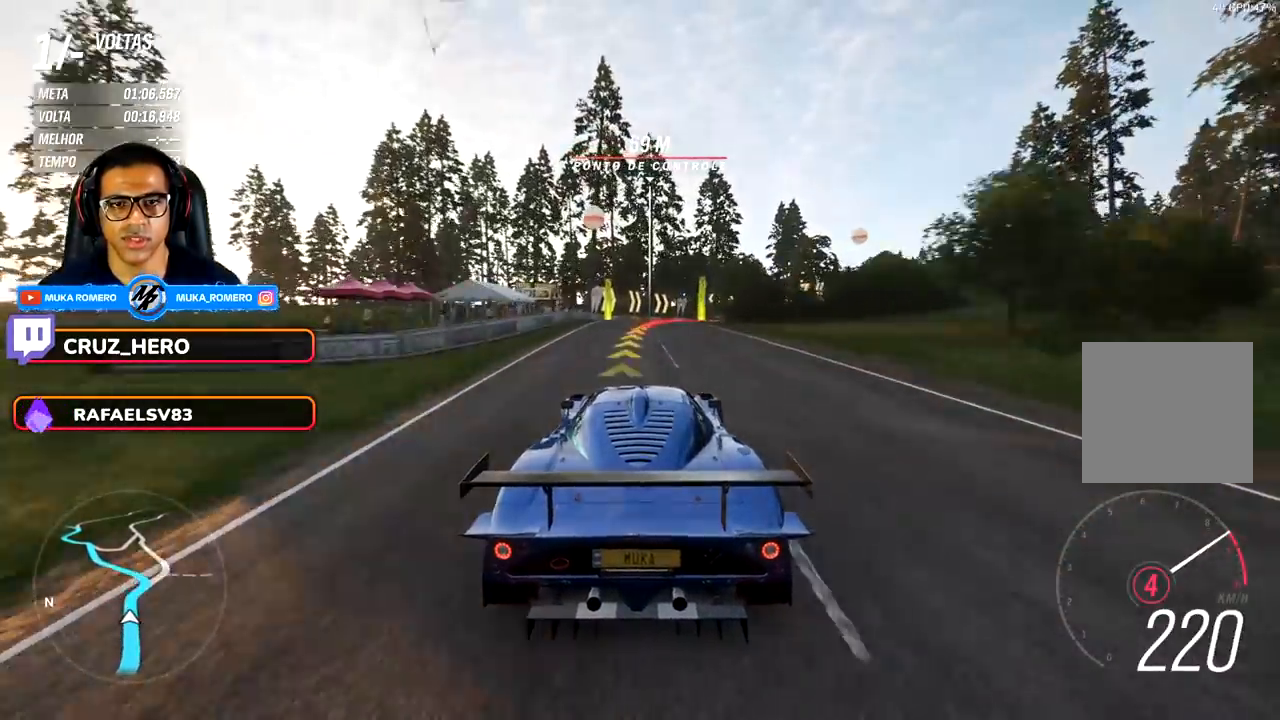
{"buttons": [], "left_stick": "right", "right_stick": "center", "events": [[100, "left_stick", "right"], [183, "L2", "down"], [283, "R2", "up"], [400, "L2", "up"]]}
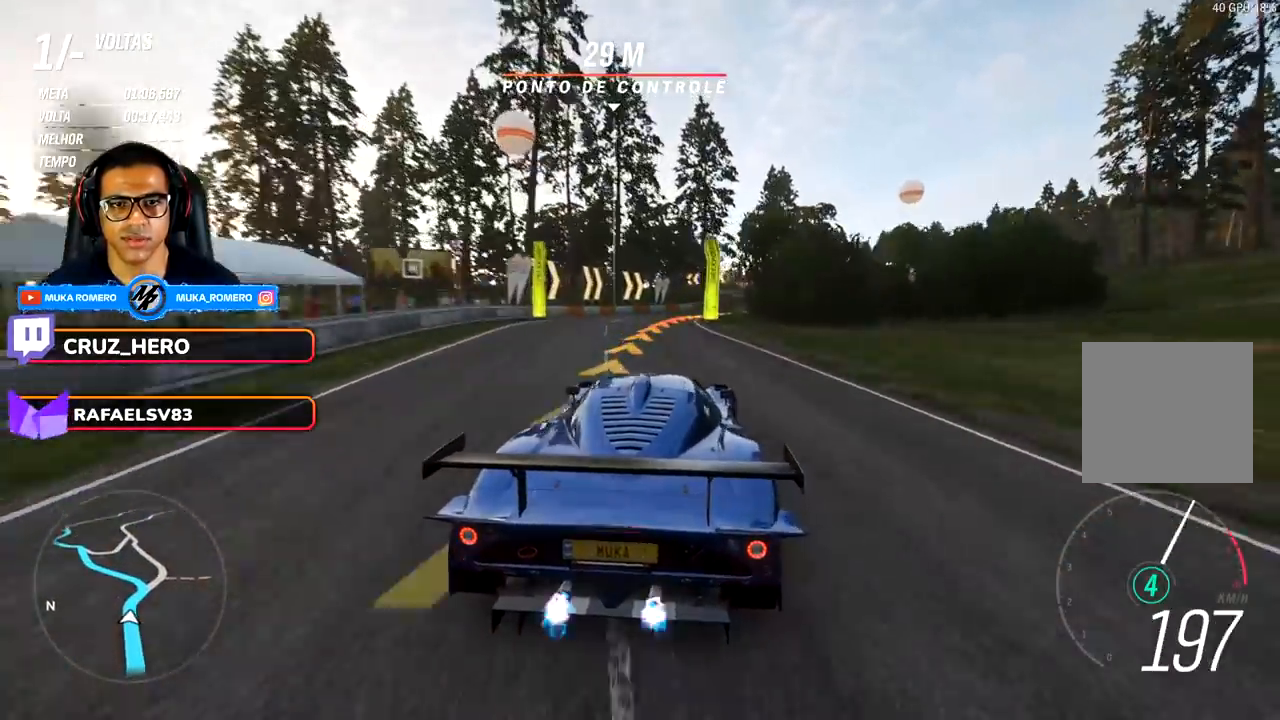
{"buttons": ["R2"], "left_stick": "center", "right_stick": "center", "events": [[33, "R2", "down"], [67, "left_stick", "center"], [183, "left_stick", "right"], [333, "left_stick", "center"]]}
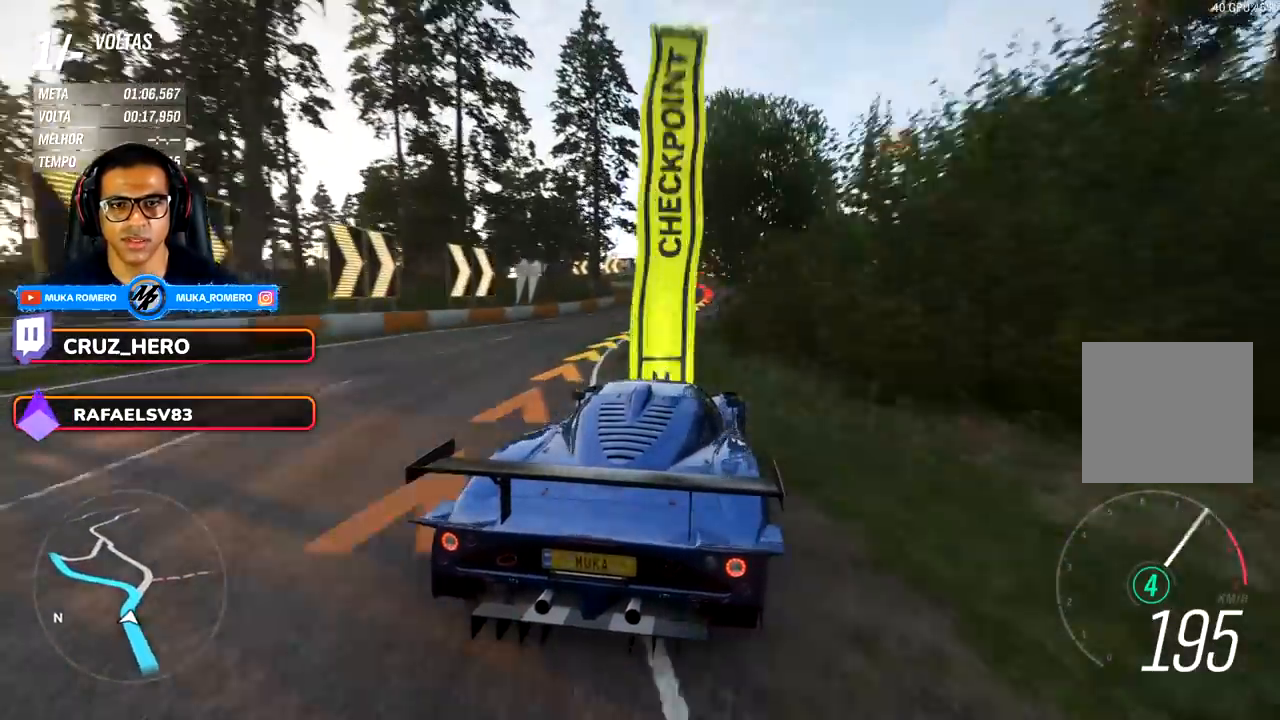
{"buttons": ["R2"], "left_stick": "right", "right_stick": "center", "events": [[117, "left_stick", "down-left"], [267, "left_stick", "center"], [483, "left_stick", "right"]]}
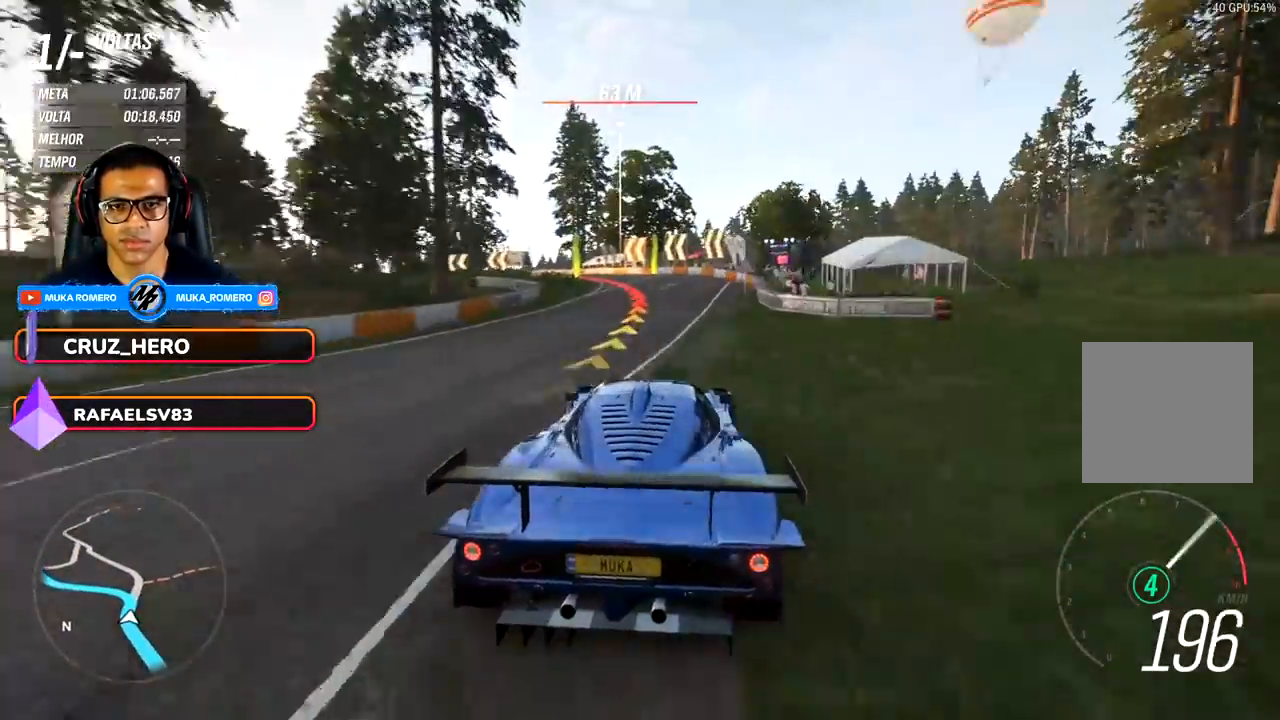
{"buttons": ["L2"], "left_stick": "left", "right_stick": "center", "events": [[83, "left_stick", "center"], [117, "R2", "up"], [150, "L2", "down"], [150, "left_stick", "left"]]}
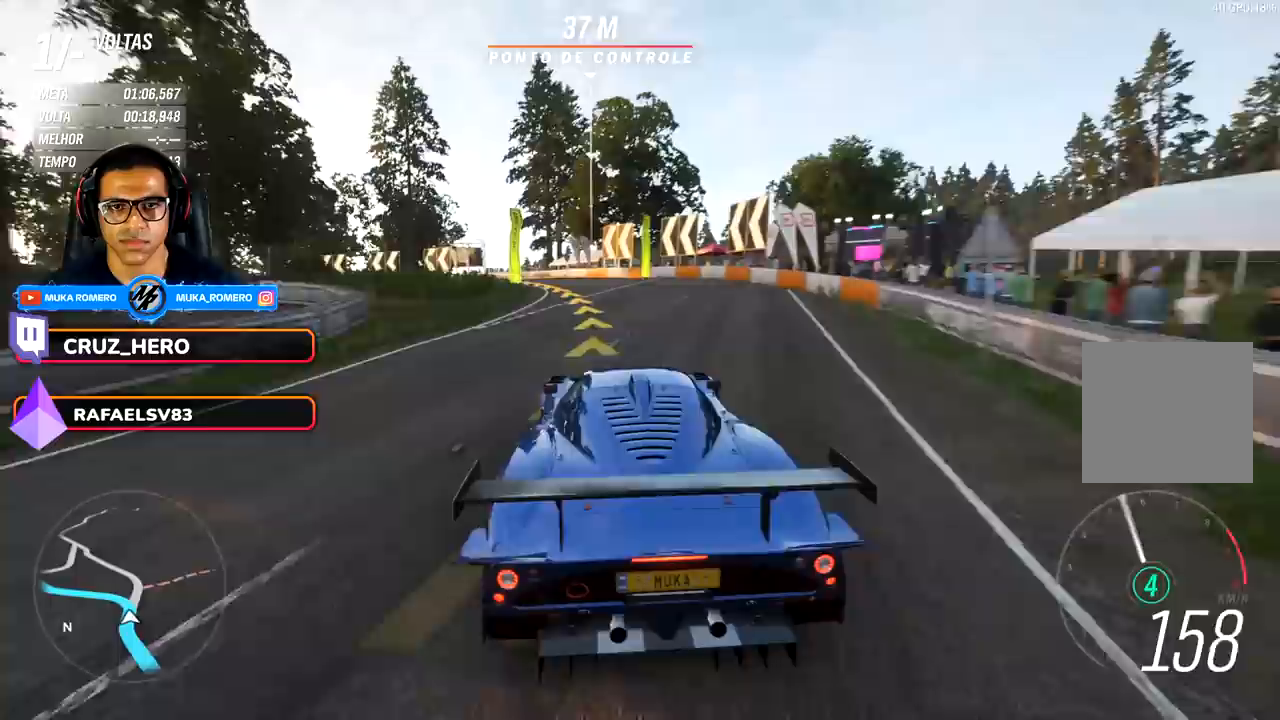
{"buttons": [], "left_stick": "left", "right_stick": "center", "events": [[17, "L2", "up"]]}
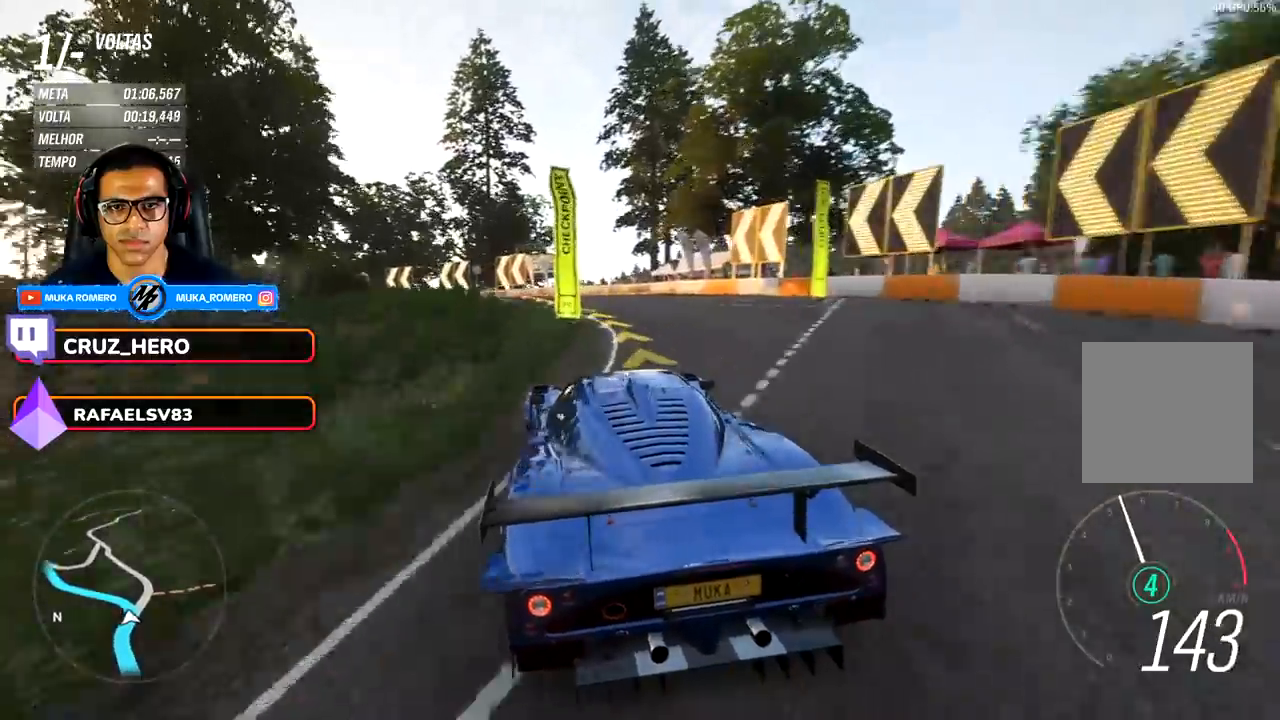
{"buttons": [], "left_stick": "down-left", "right_stick": "center", "events": [[17, "left_stick", "center"], [83, "R2", "down"], [167, "left_stick", "left"], [417, "R2", "up"], [433, "left_stick", "down-left"]]}
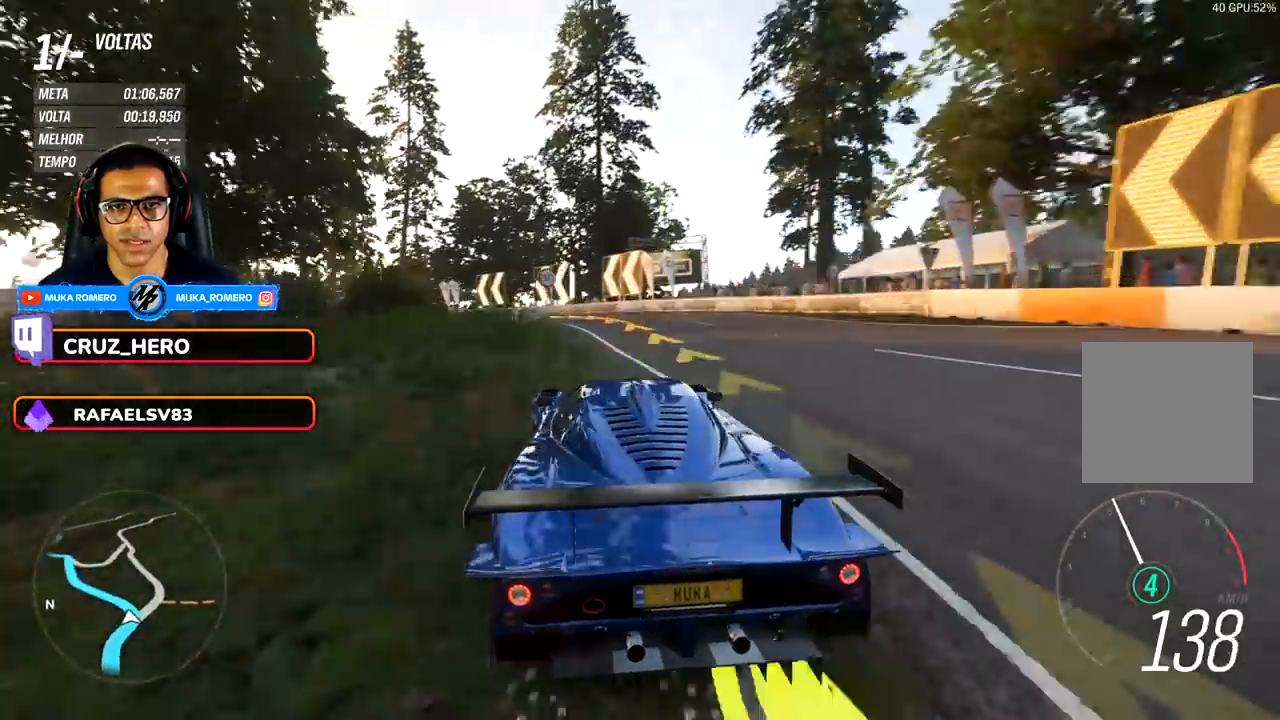
{"buttons": ["R2"], "left_stick": "down-left", "right_stick": "center", "events": [[350, "R2", "down"]]}
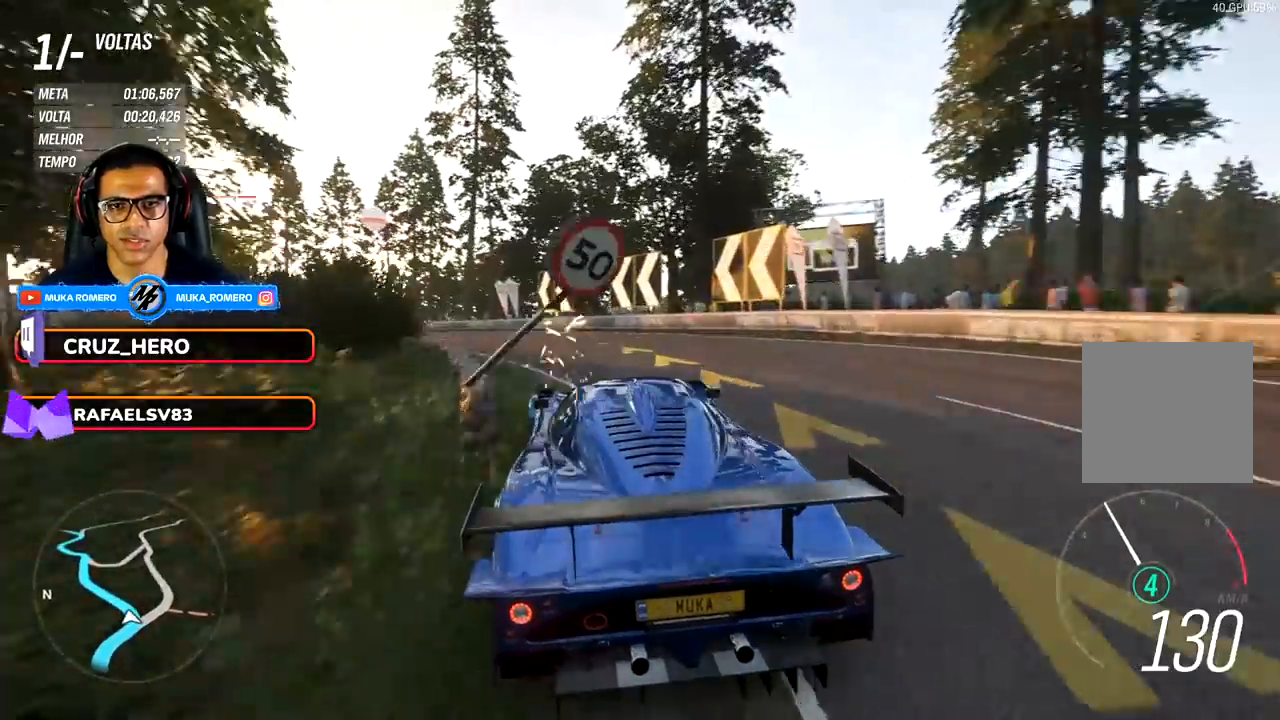
{"buttons": ["R2"], "left_stick": "down-left", "right_stick": "center", "events": [[133, "R2", "up"], [450, "R2", "down"]]}